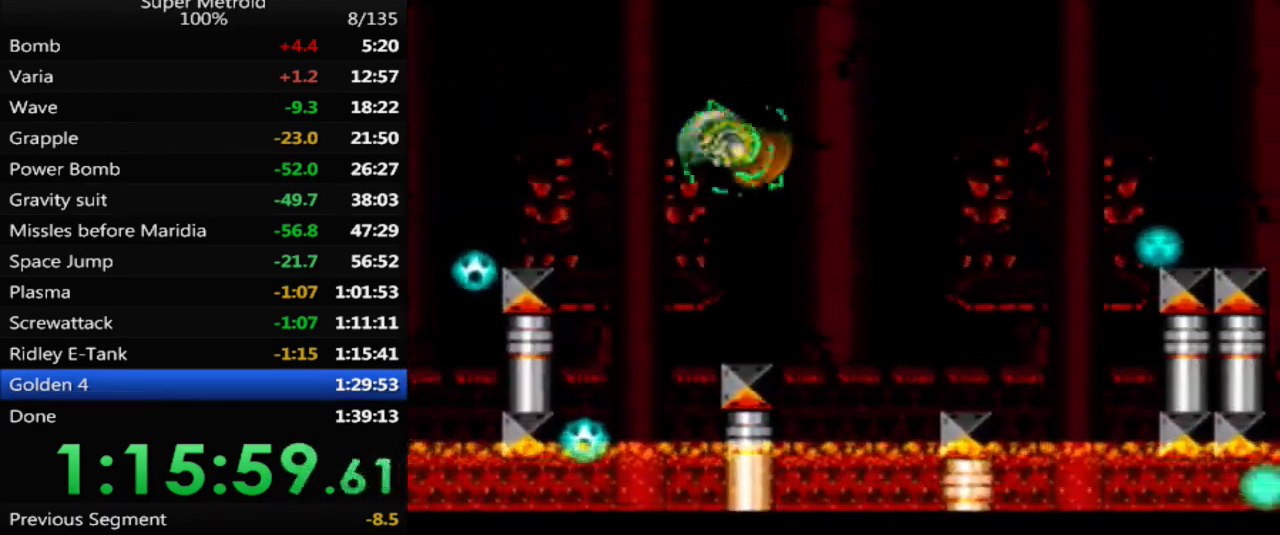
Gameplay with a controller (Nintendo layout); each line is a JSON object with the inputs held at the frame after it. "events" lists button and stick changes between this image and that frame as [ms after this image, input, new state], when the widget could be followed in between. Not read: L3 R3 SELECT.
{"buttons": ["DPAD_RIGHT"], "events": [[50, "A", "up"]]}
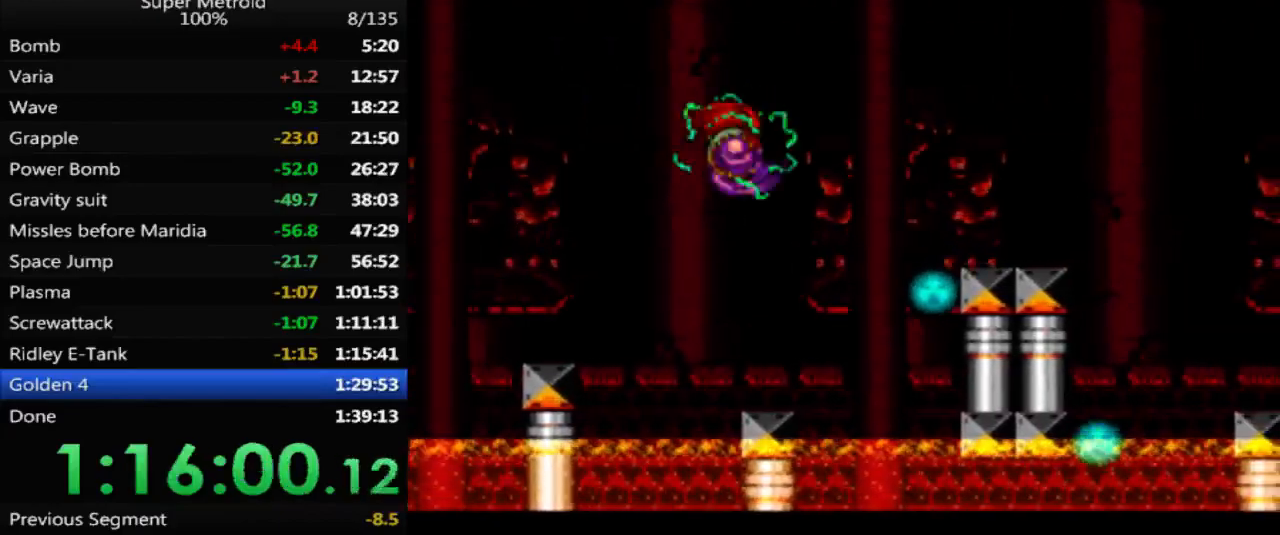
{"buttons": ["DPAD_RIGHT"], "events": [[67, "A", "down"], [317, "A", "up"]]}
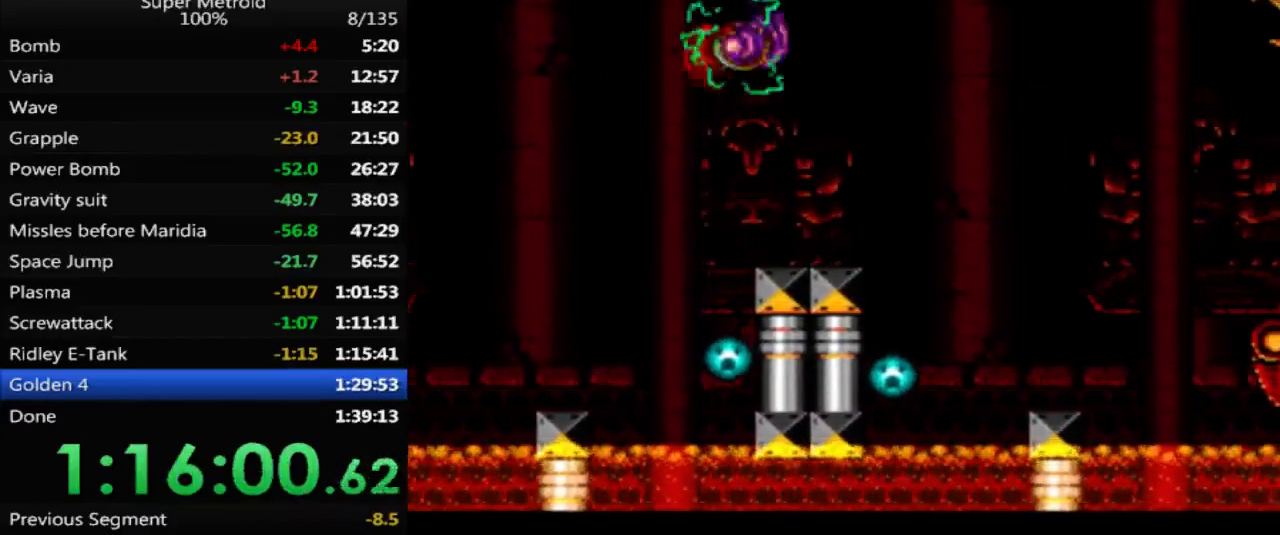
{"buttons": ["DPAD_RIGHT"], "events": [[300, "A", "down"], [433, "A", "up"]]}
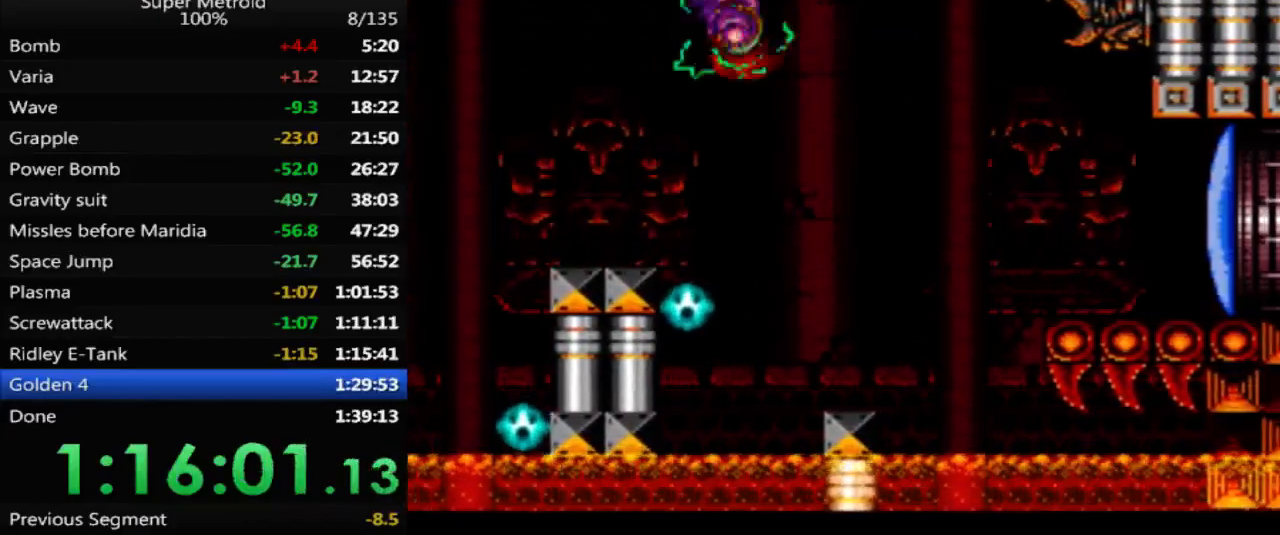
{"buttons": ["A", "DPAD_RIGHT"], "events": [[483, "A", "down"]]}
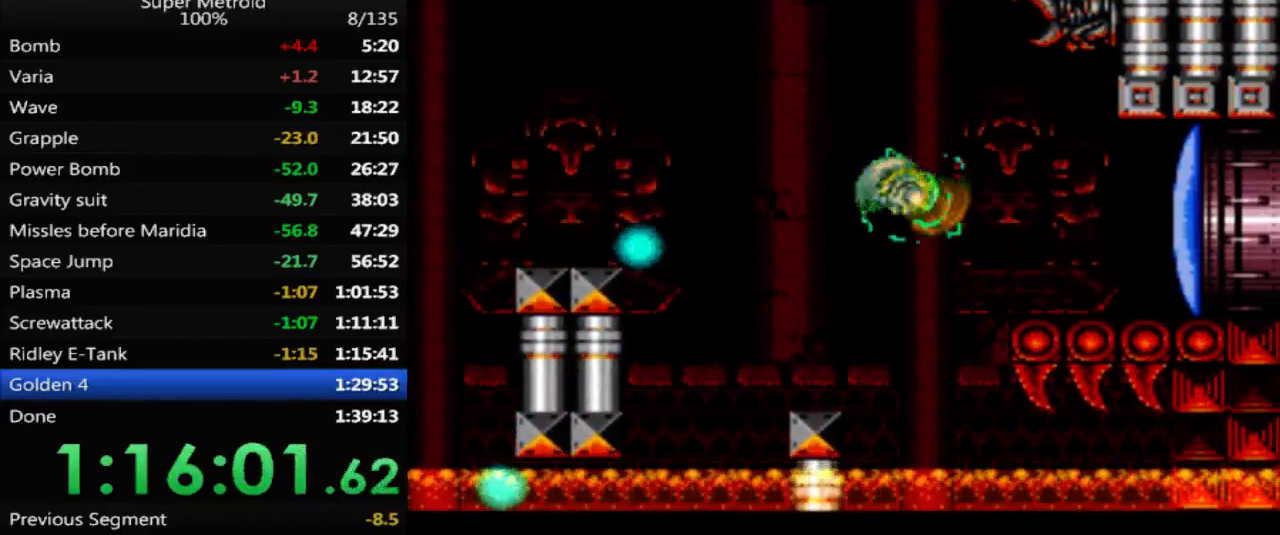
{"buttons": ["DPAD_RIGHT"], "events": [[50, "A", "up"], [350, "X", "down"], [433, "X", "up"]]}
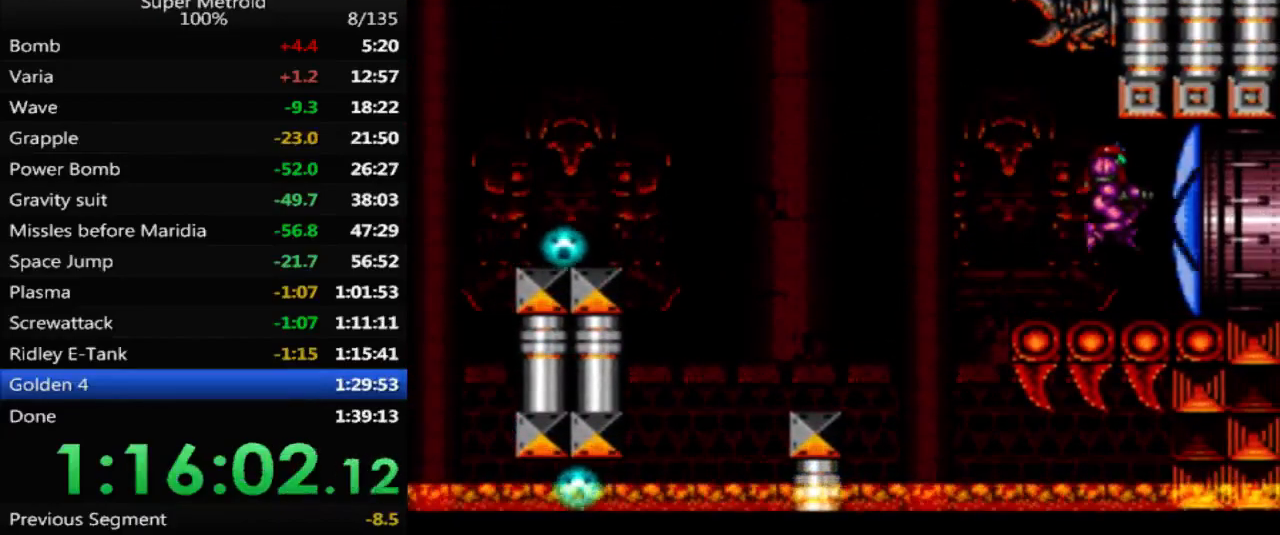
{"buttons": ["B", "DPAD_RIGHT"], "events": [[33, "B", "down"]]}
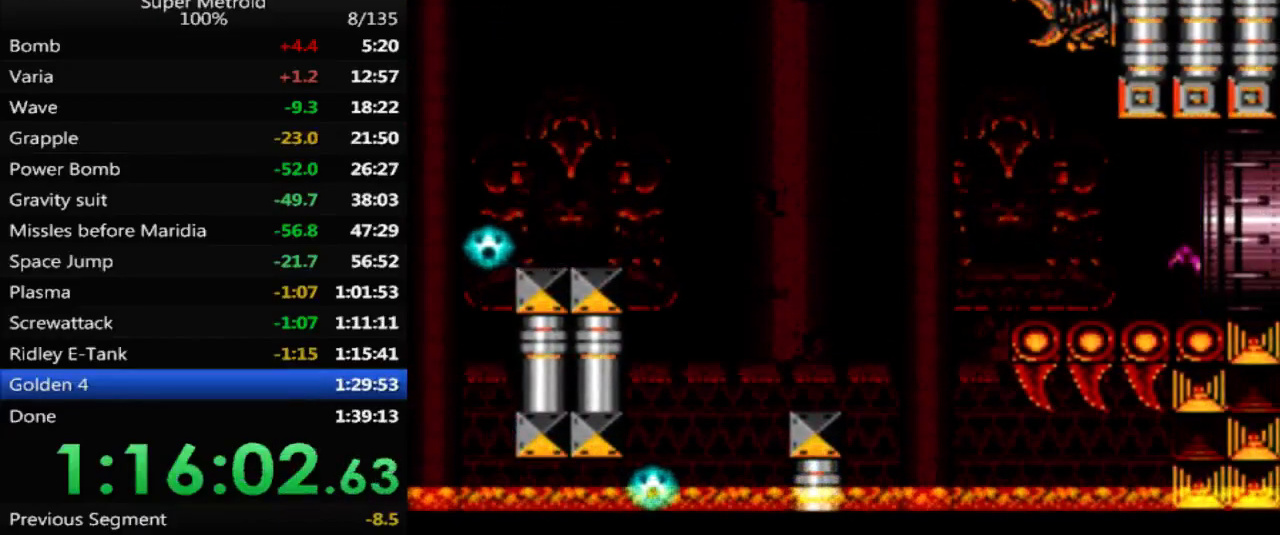
{"buttons": ["B", "DPAD_RIGHT"], "events": []}
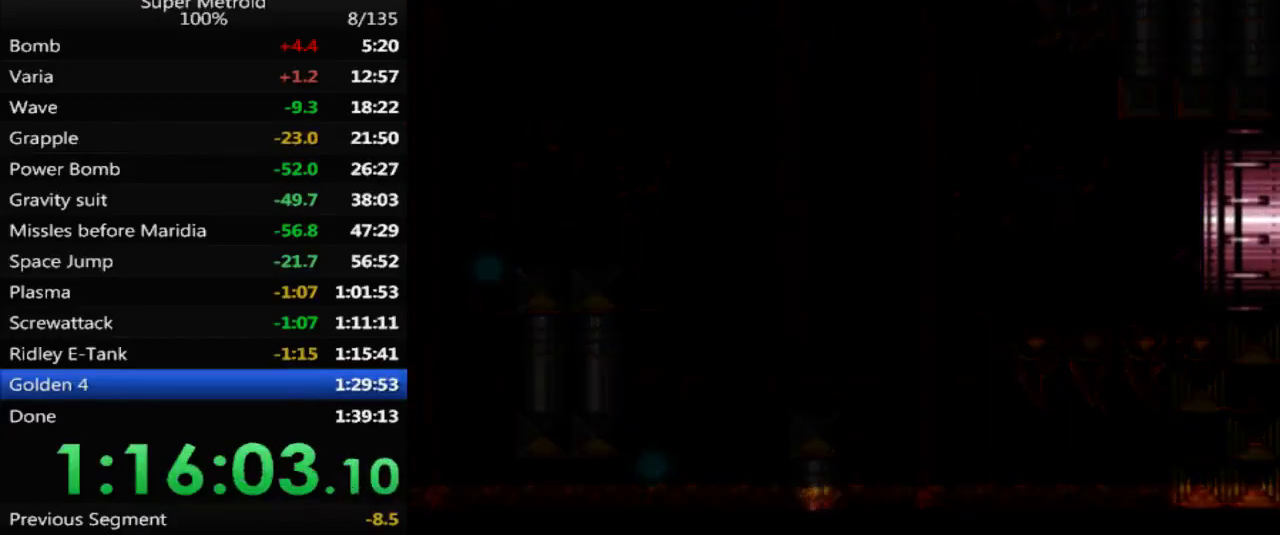
{"buttons": ["B", "DPAD_RIGHT"], "events": []}
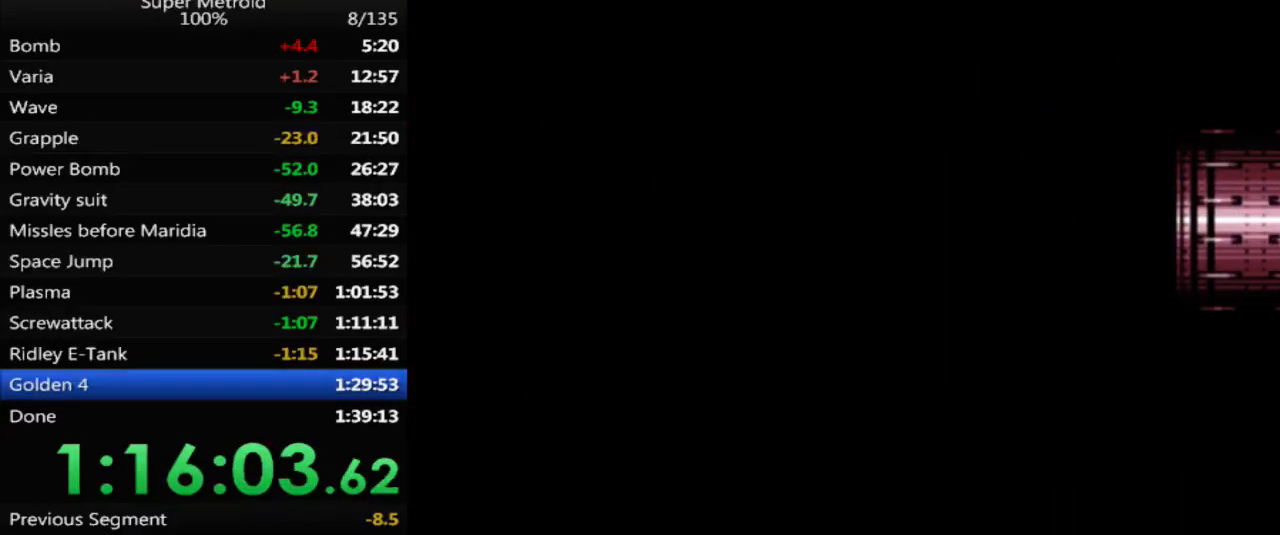
{"buttons": ["B", "DPAD_RIGHT"], "events": []}
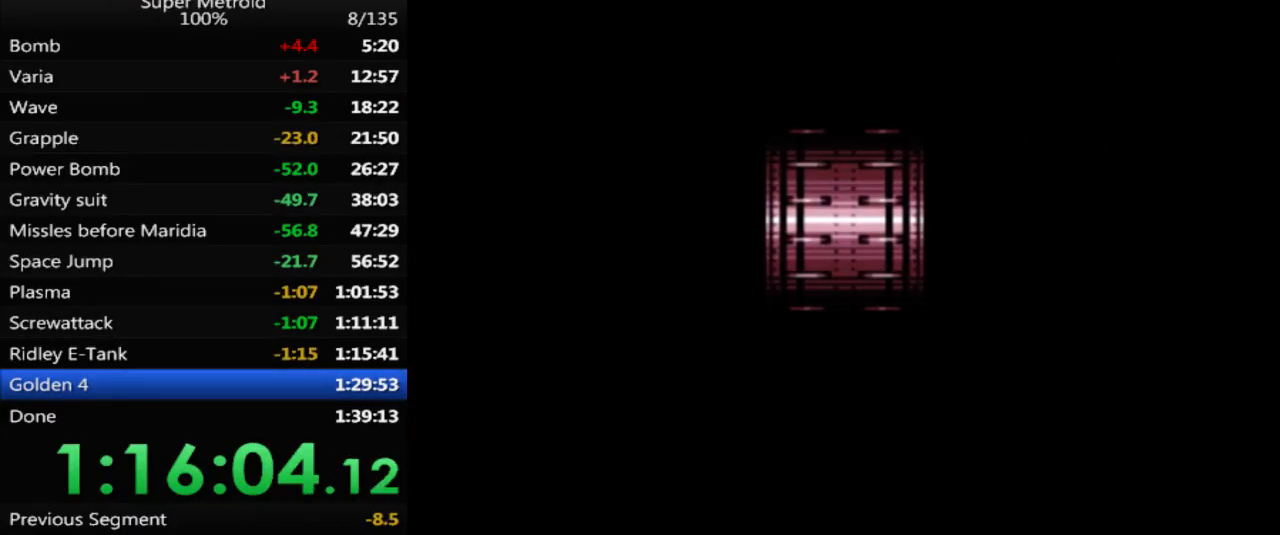
{"buttons": ["B", "DPAD_RIGHT"], "events": []}
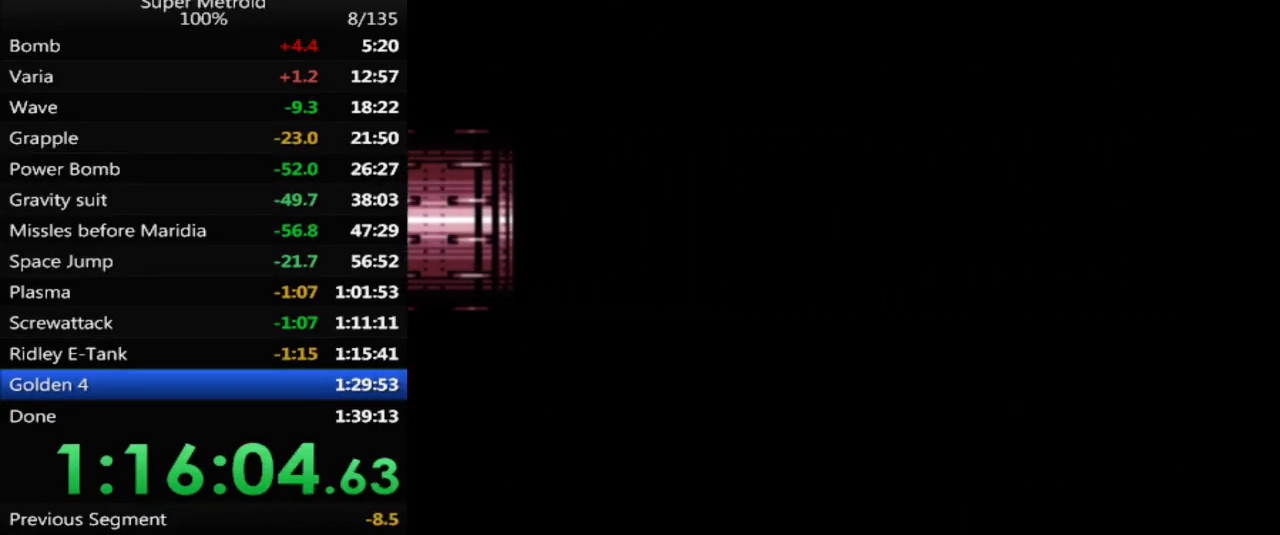
{"buttons": ["B", "DPAD_RIGHT"], "events": []}
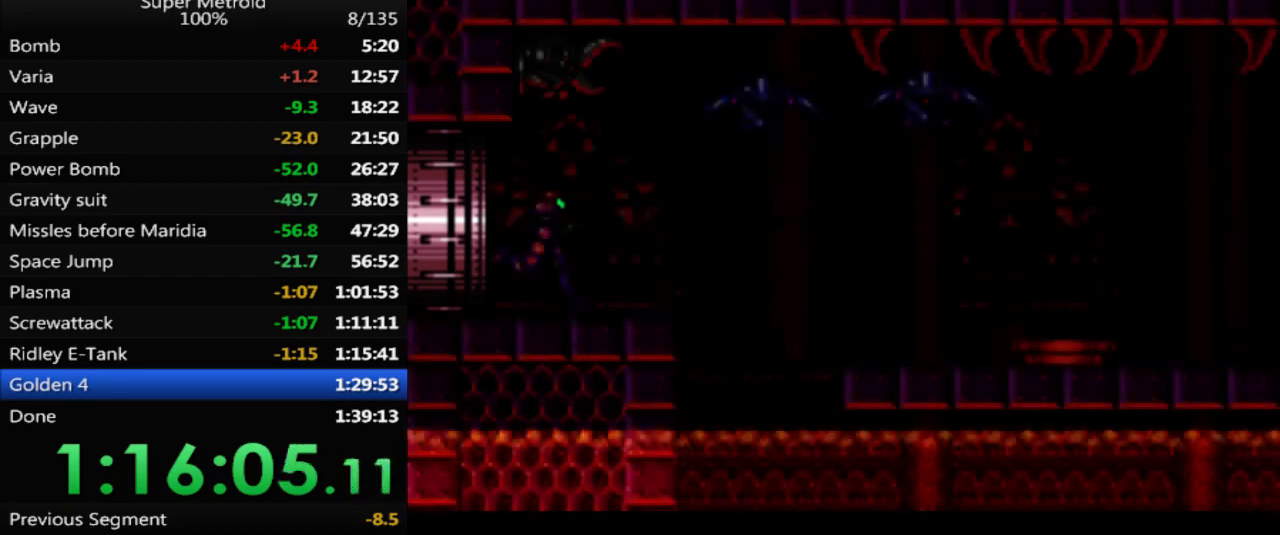
{"buttons": ["DPAD_RIGHT"], "events": [[383, "A", "down"], [383, "B", "up"], [467, "A", "up"]]}
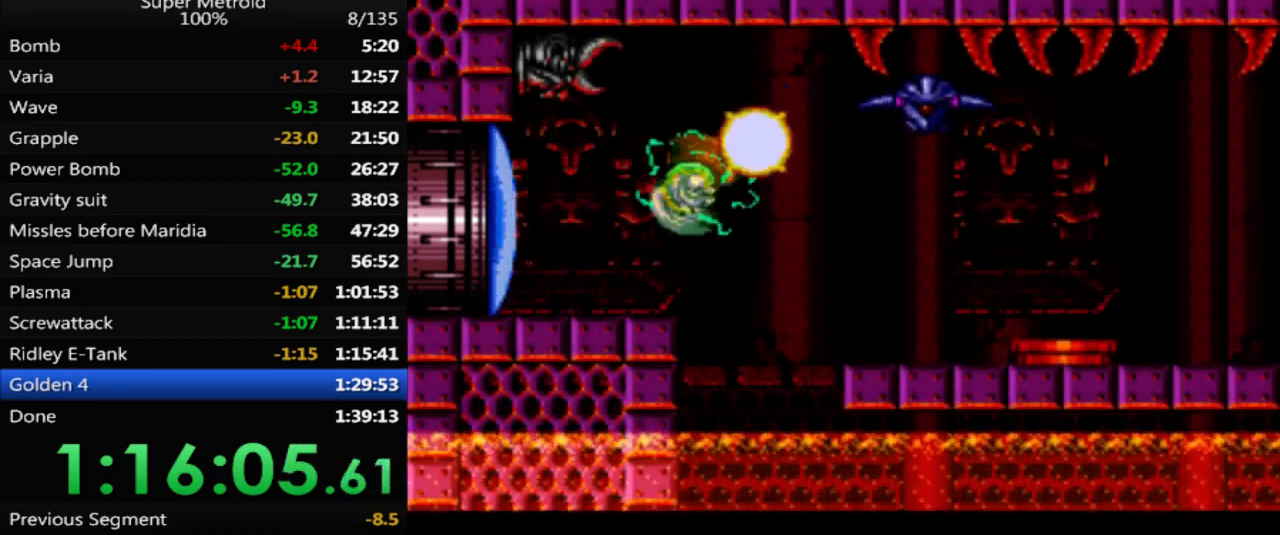
{"buttons": ["B", "DPAD_RIGHT"], "events": [[83, "DPAD_RIGHT", "up"], [133, "DPAD_LEFT", "down"], [267, "B", "down"], [450, "DPAD_LEFT", "up"], [500, "DPAD_RIGHT", "down"]]}
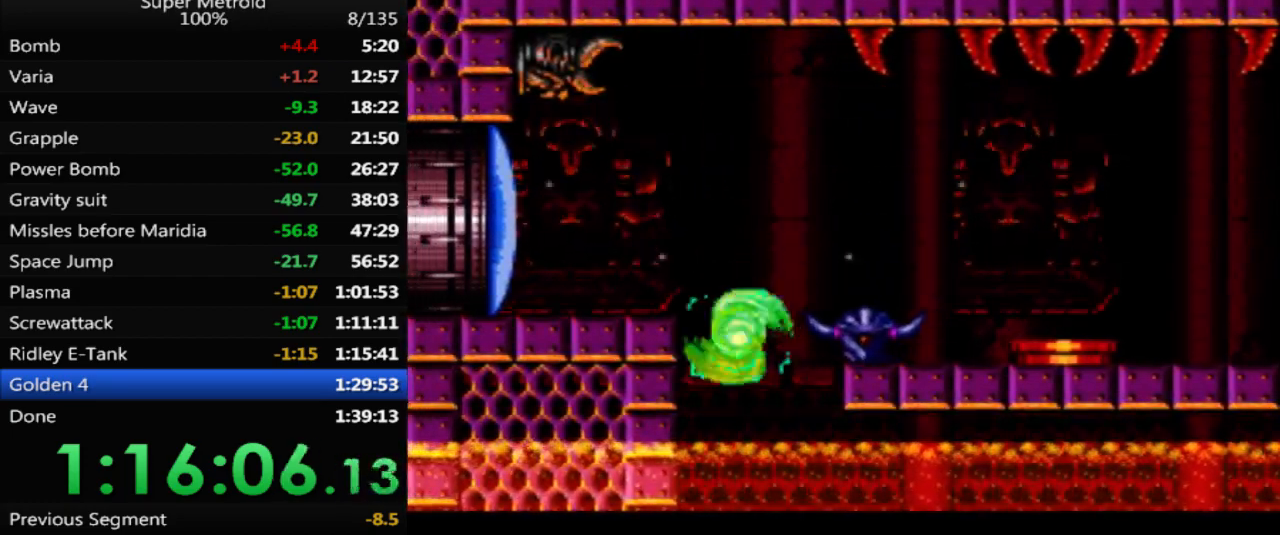
{"buttons": ["B", "DPAD_RIGHT"], "events": []}
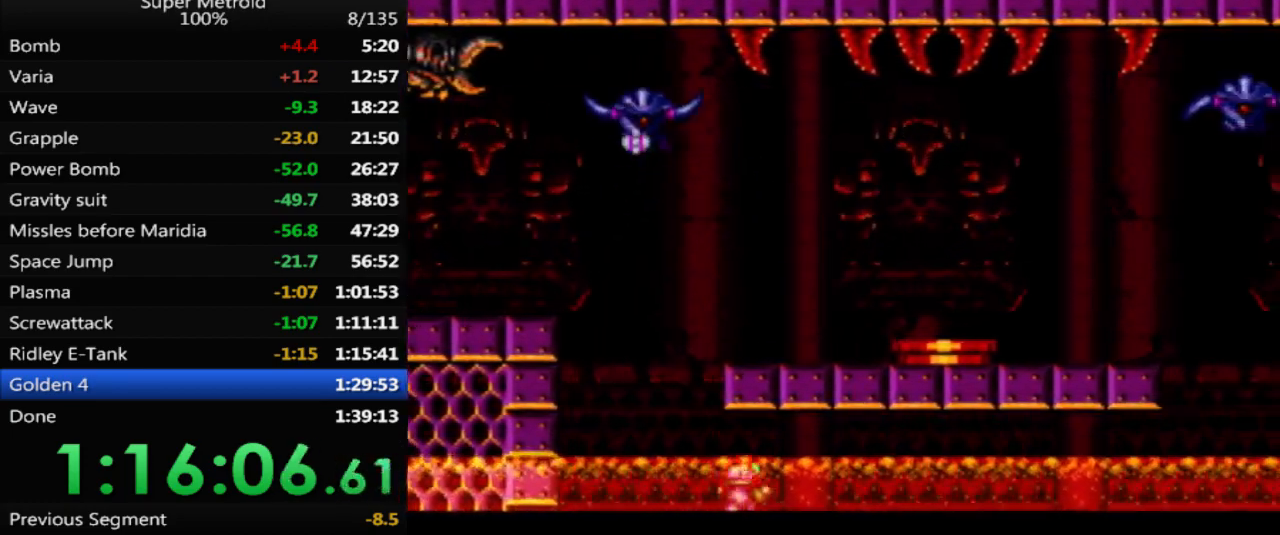
{"buttons": ["B", "L1", "R1", "DPAD_RIGHT"], "events": [[150, "L1", "down"], [250, "L1", "up"], [350, "L1", "down"], [400, "L1", "up"], [467, "R1", "down"], [483, "L1", "down"]]}
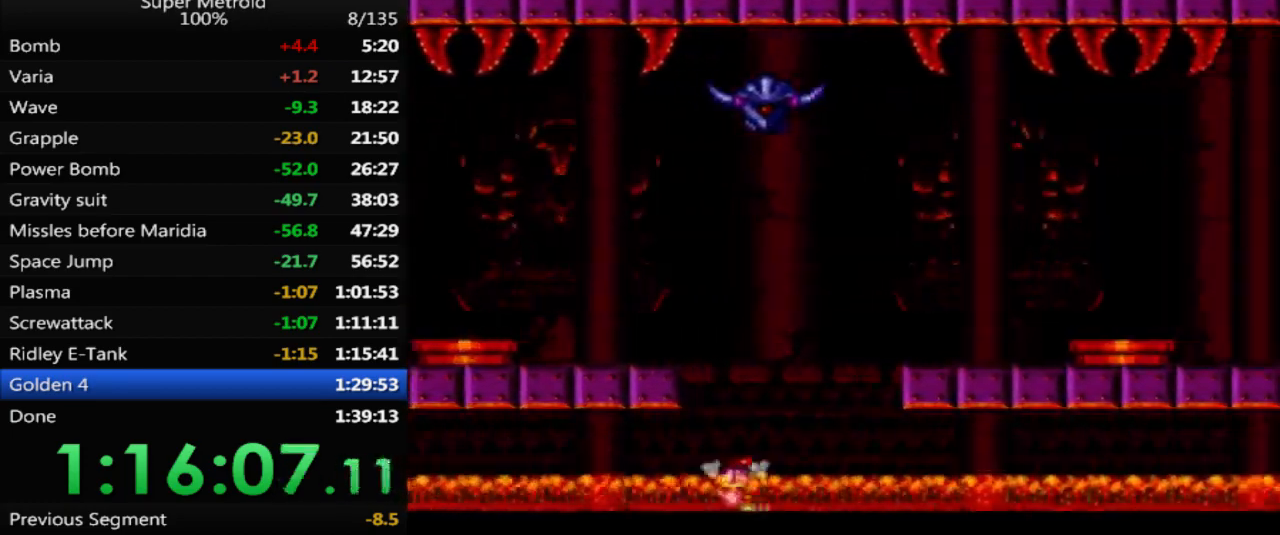
{"buttons": ["B", "DPAD_RIGHT"], "events": [[33, "R1", "up"], [200, "L1", "up"], [333, "X", "down"], [350, "X", "up"]]}
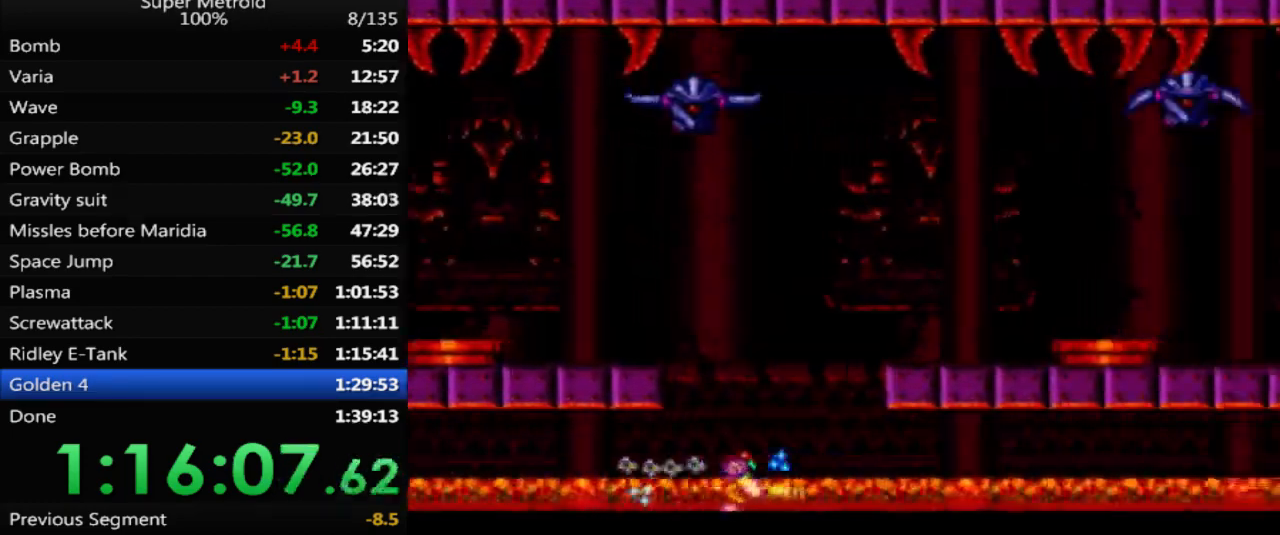
{"buttons": ["A", "B", "DPAD_RIGHT"], "events": [[150, "X", "down"], [250, "X", "up"], [500, "A", "down"]]}
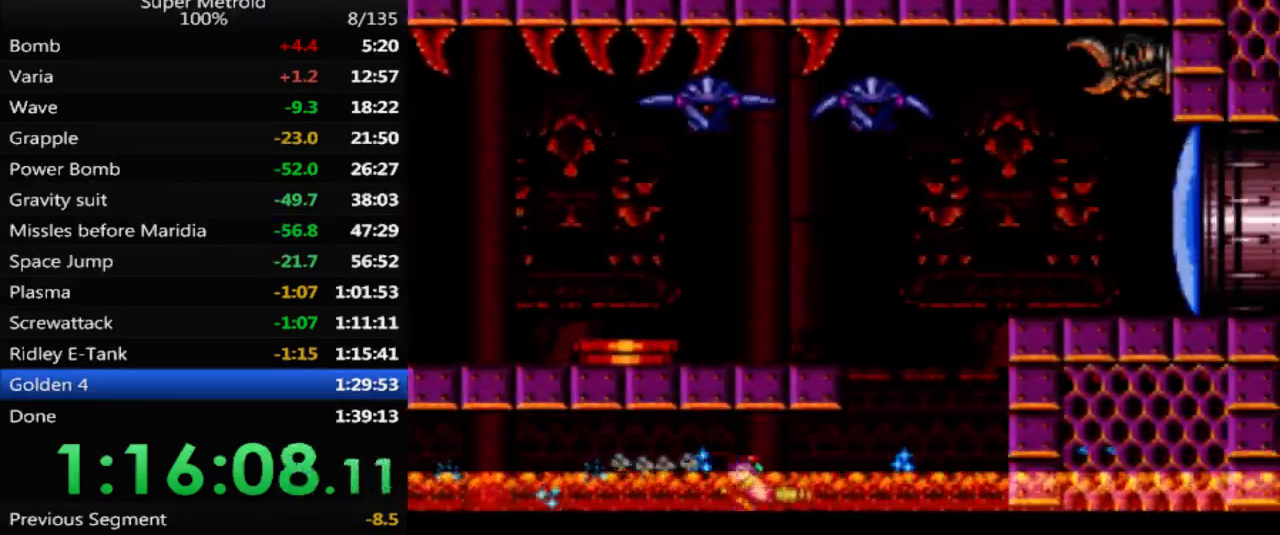
{"buttons": ["DPAD_RIGHT"], "events": [[233, "B", "up"], [317, "X", "down"], [367, "A", "up"], [433, "X", "up"]]}
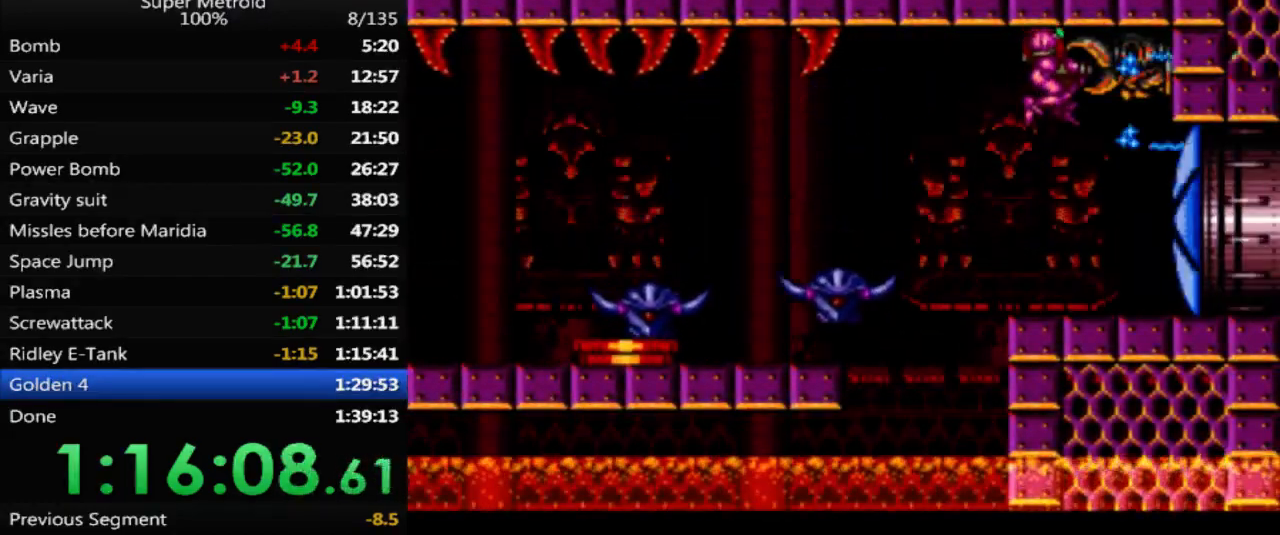
{"buttons": ["B", "DPAD_RIGHT"], "events": [[67, "B", "down"]]}
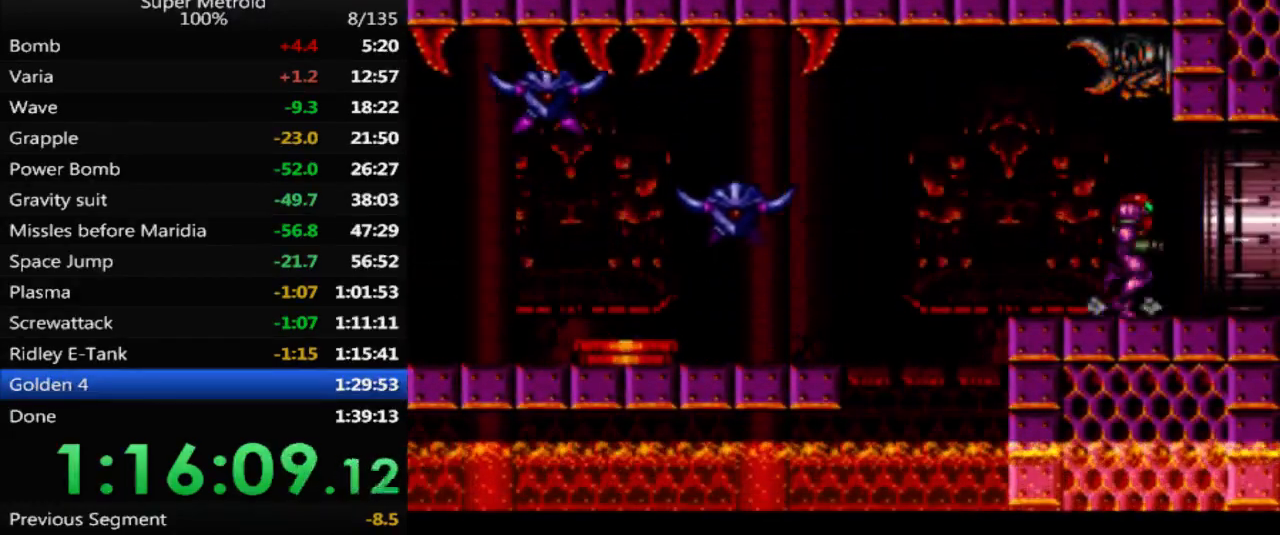
{"buttons": ["DPAD_RIGHT"], "events": [[400, "B", "up"]]}
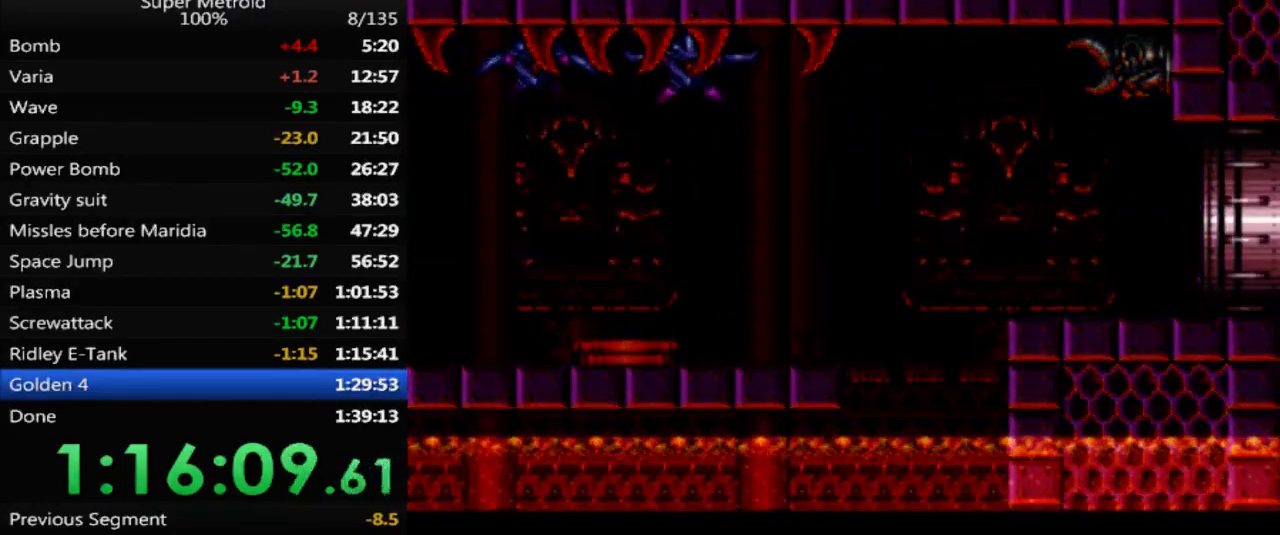
{"buttons": ["DPAD_RIGHT"], "events": []}
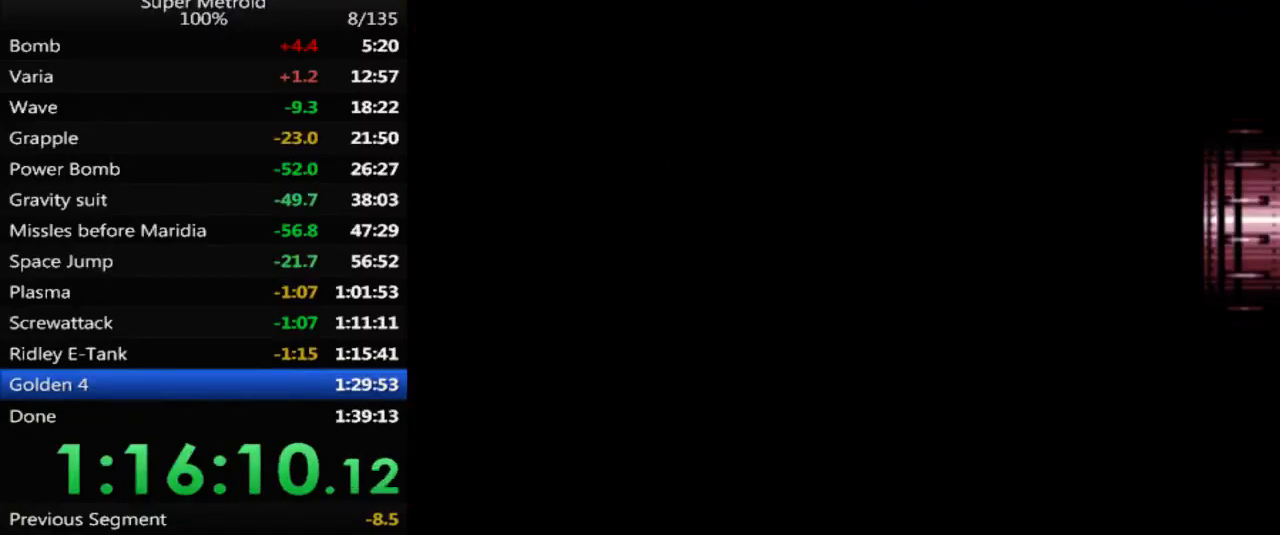
{"buttons": ["B", "DPAD_RIGHT"], "events": [[317, "B", "down"]]}
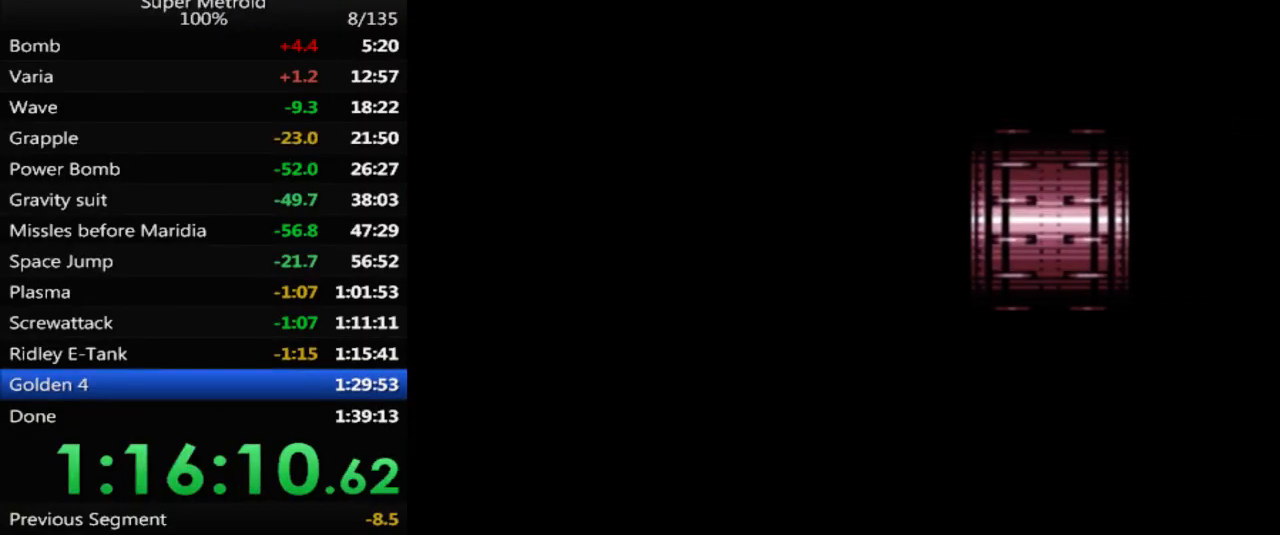
{"buttons": ["B", "DPAD_RIGHT"], "events": []}
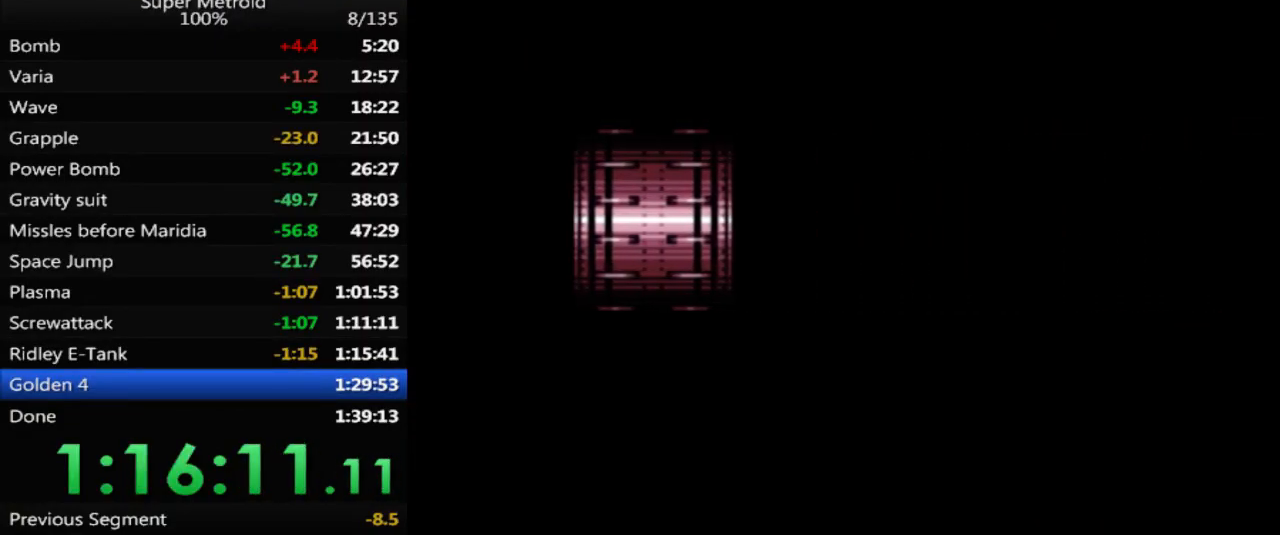
{"buttons": ["B", "DPAD_RIGHT"], "events": []}
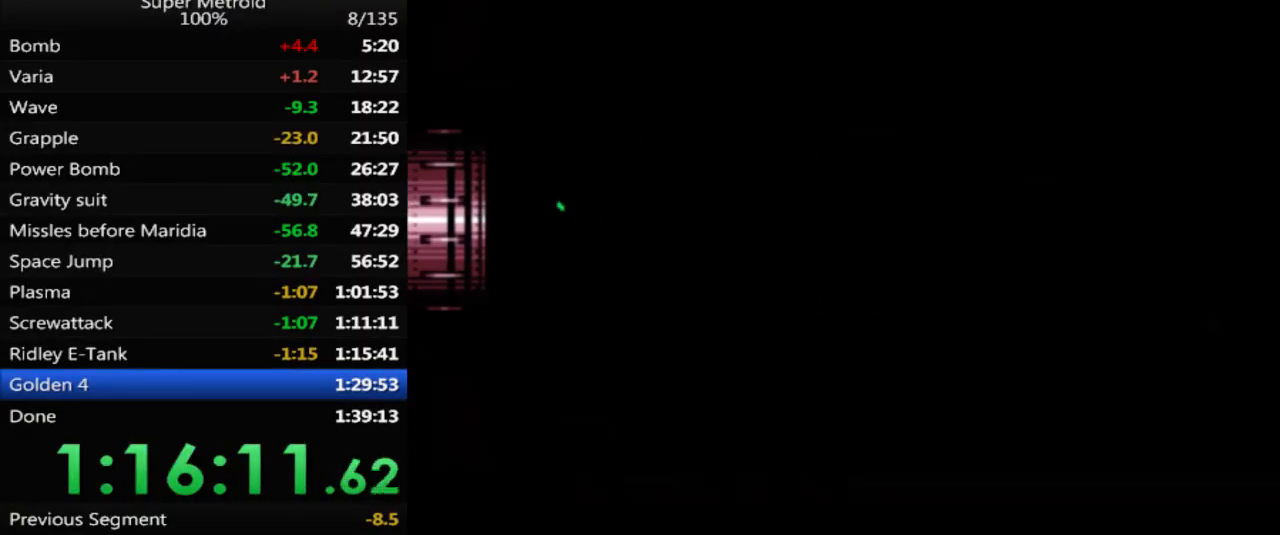
{"buttons": ["B", "DPAD_RIGHT"], "events": []}
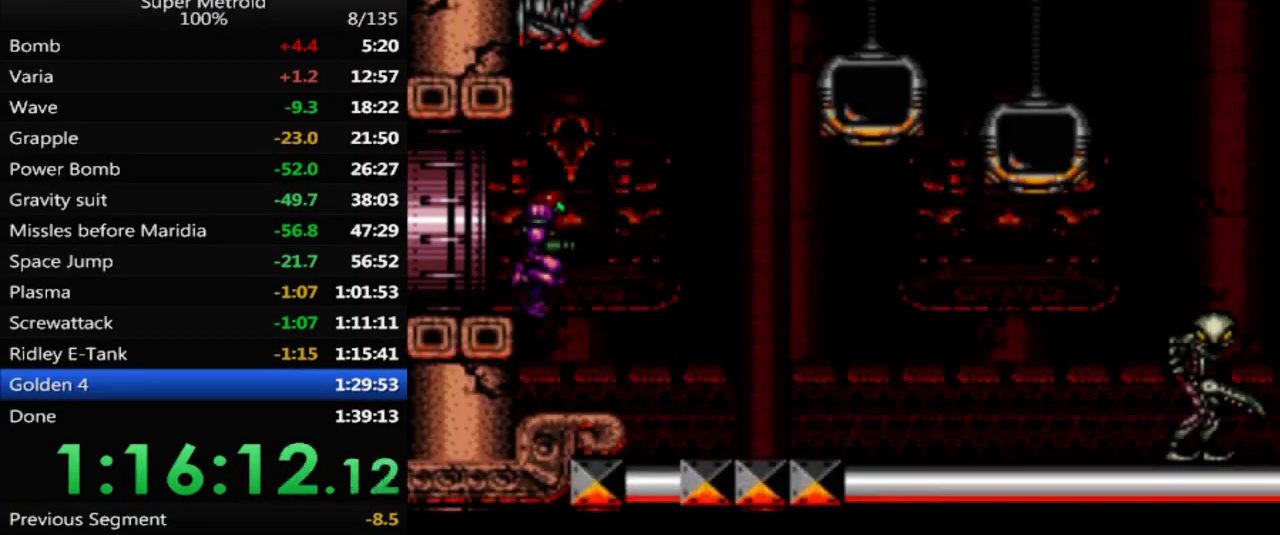
{"buttons": ["B", "DPAD_RIGHT"], "events": []}
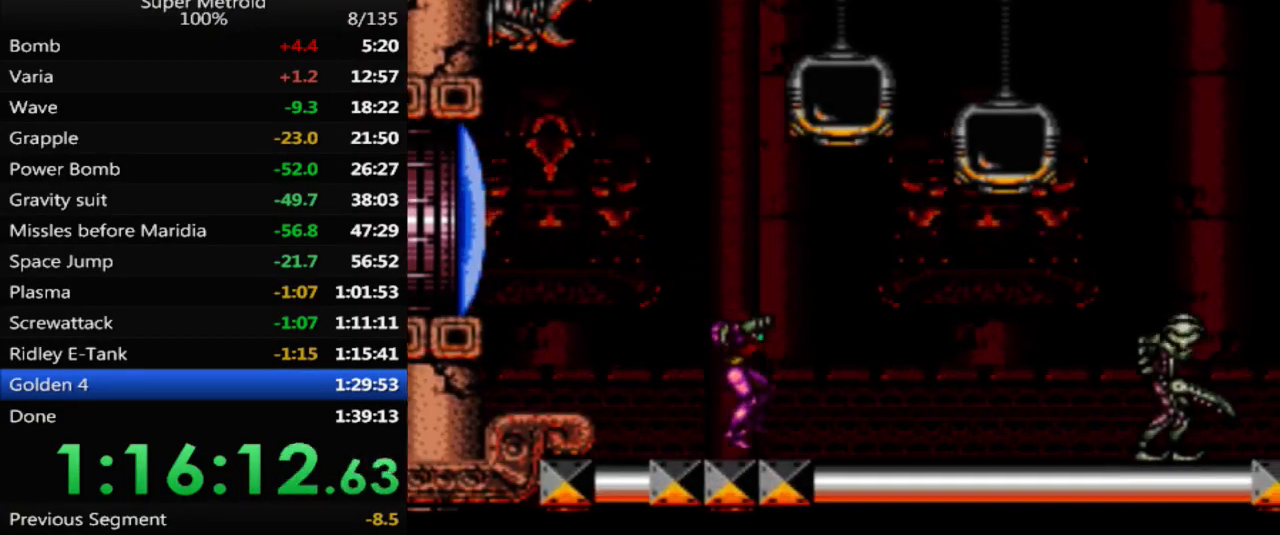
{"buttons": ["B", "X", "DPAD_RIGHT"], "events": [[467, "X", "down"]]}
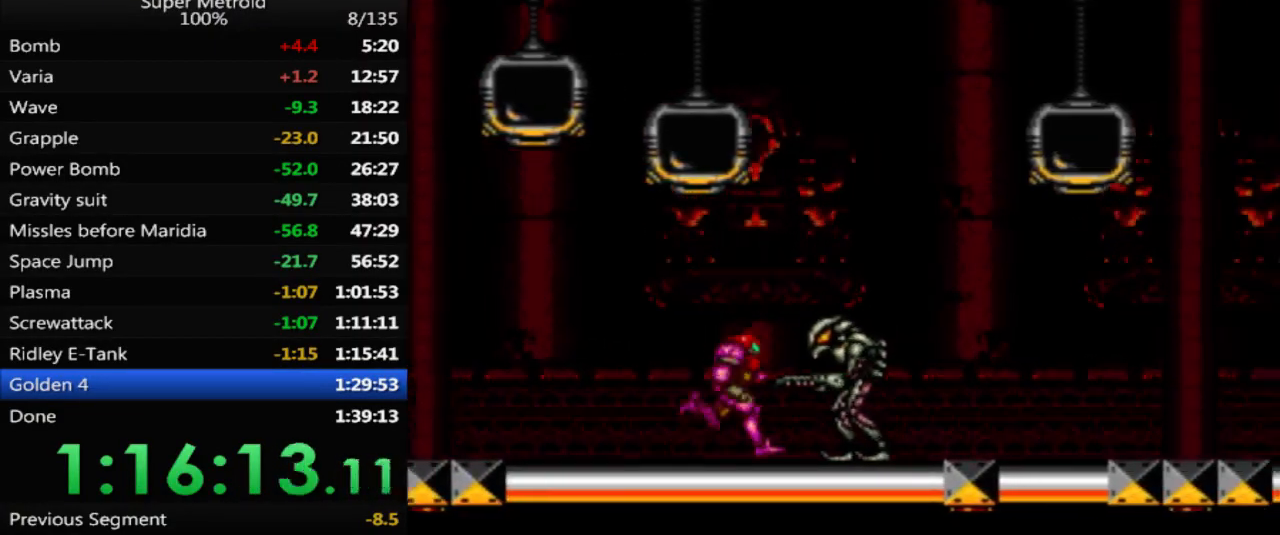
{"buttons": ["B", "DPAD_RIGHT"], "events": [[100, "X", "up"]]}
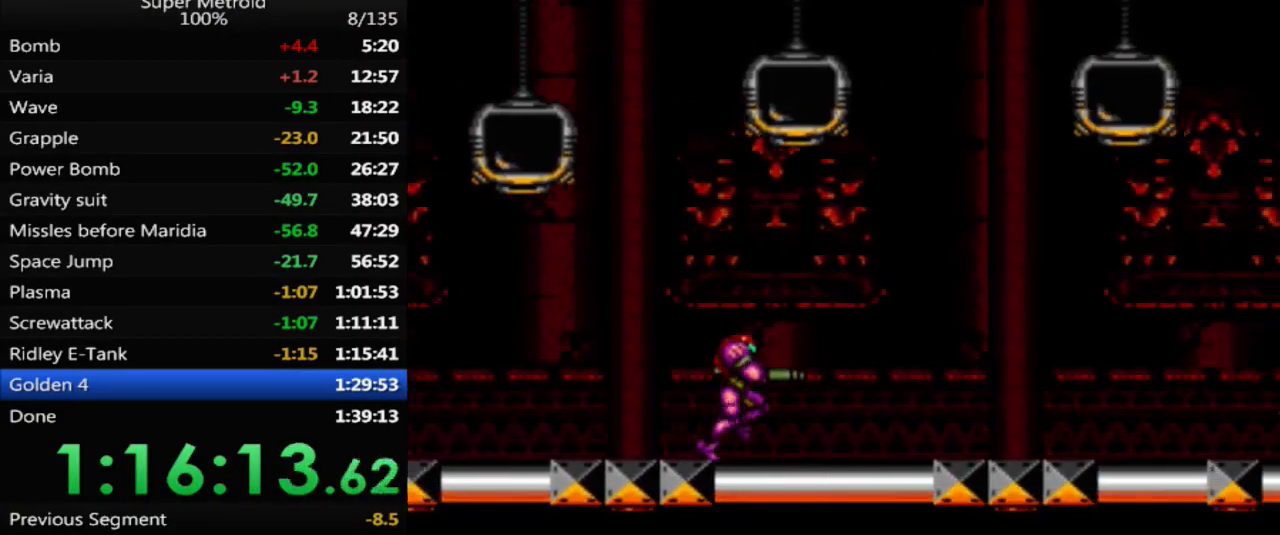
{"buttons": ["B", "DPAD_RIGHT"], "events": [[317, "X", "down"], [450, "X", "up"]]}
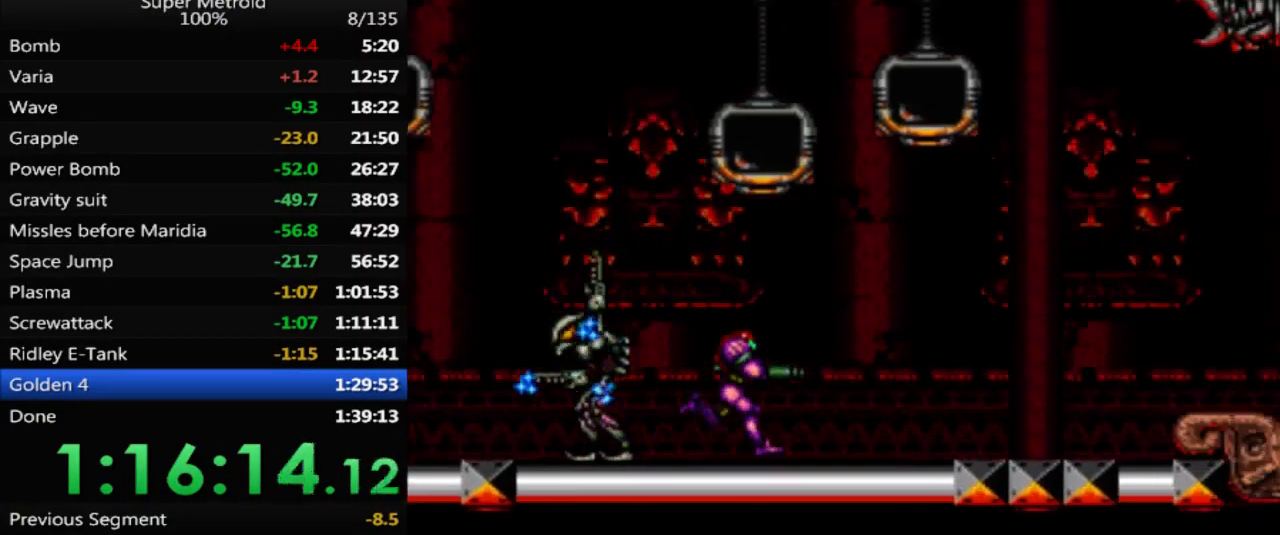
{"buttons": ["DPAD_RIGHT"], "events": [[100, "A", "down"], [133, "B", "up"], [267, "A", "up"], [267, "X", "down"], [367, "X", "up"]]}